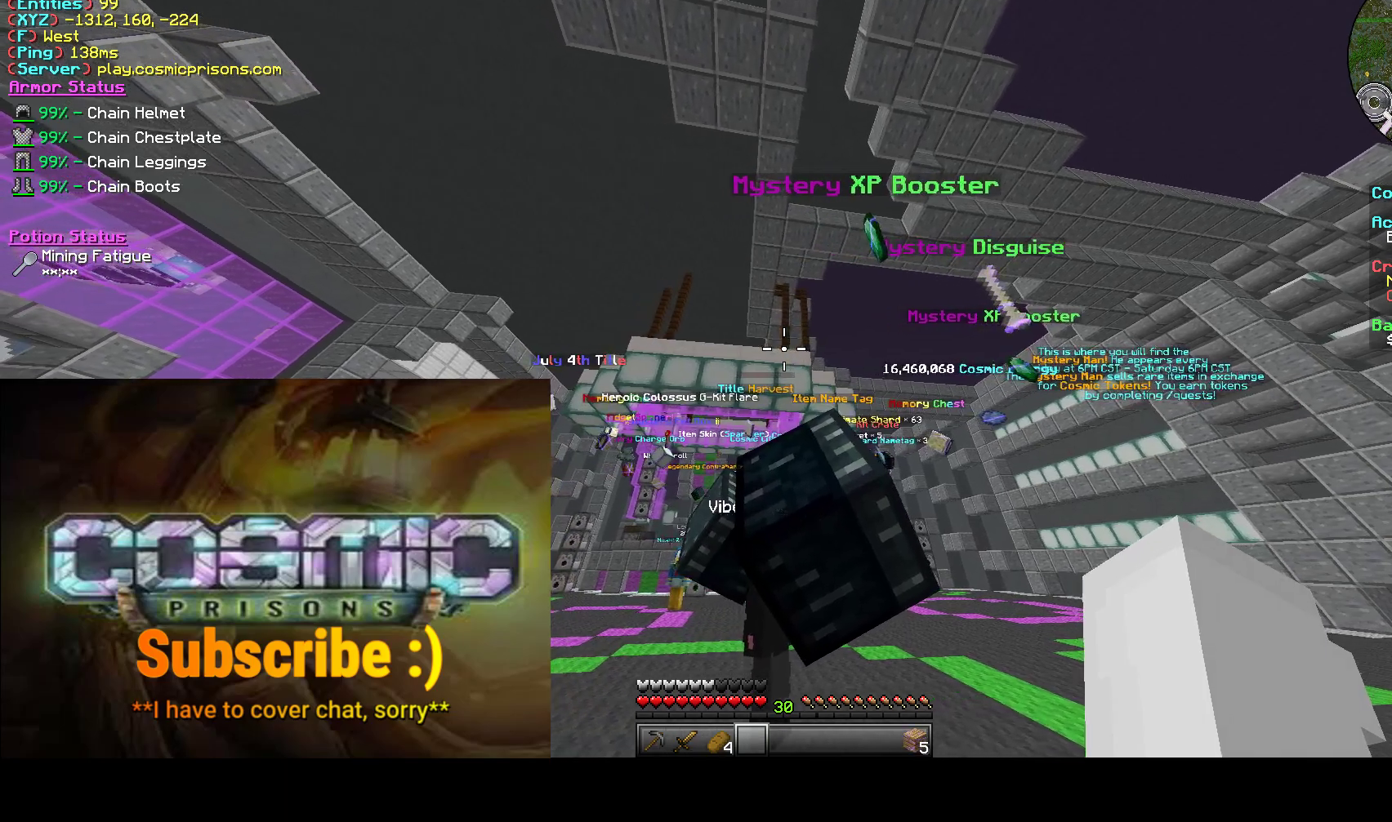
Gameplay with keyboard and mouse; each line is a JSON object with the keys and mouse buttons held at the frame after it. "events" lists presses ("down") and releases ("up") of "a", "d", "s", "w", "mouse_left" and "mouse_right" between this image and that frame as [ms after this image, input, new state], when the widget could be followed in between. "mouse_left", "mouse_right" = the "left", "right" buttons of the "mouse" list. No other keys are recorded. Fast repeated clicks can show as one long hold. Mouse movement is not recorded.
{"keys": [], "mouse": [], "events": []}
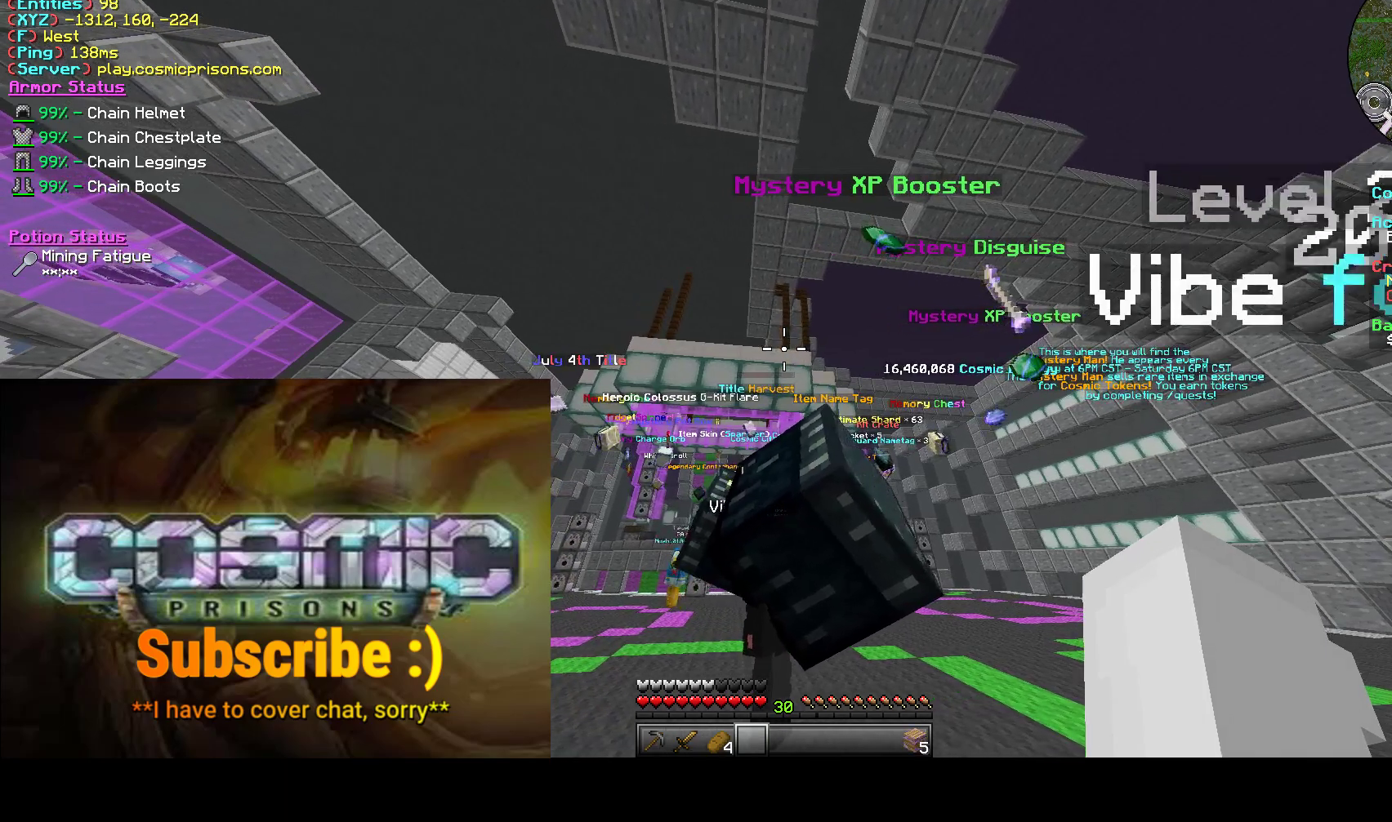
{"keys": [], "mouse": [], "events": [[150, "a", "down"], [350, "a", "up"]]}
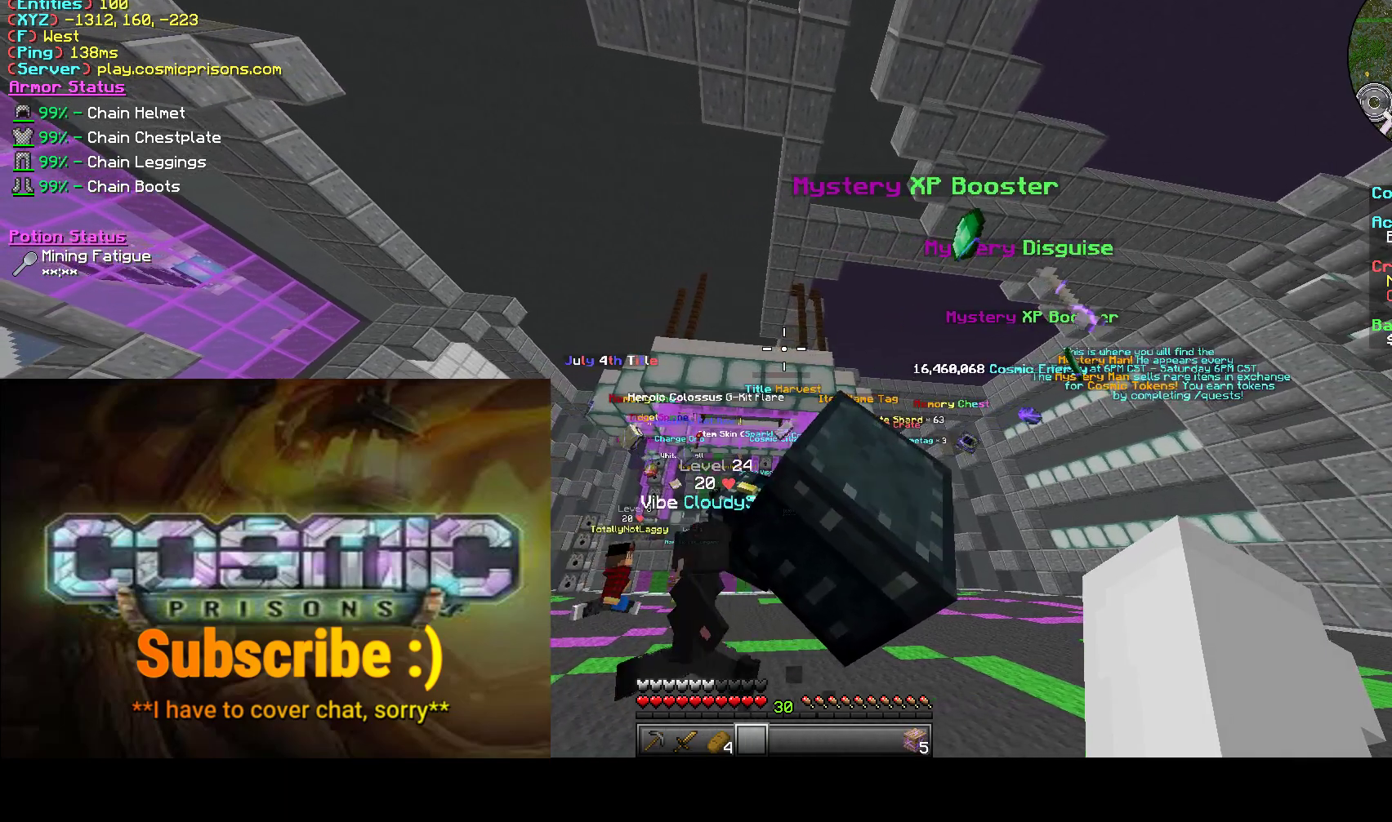
{"keys": [], "mouse": [], "events": []}
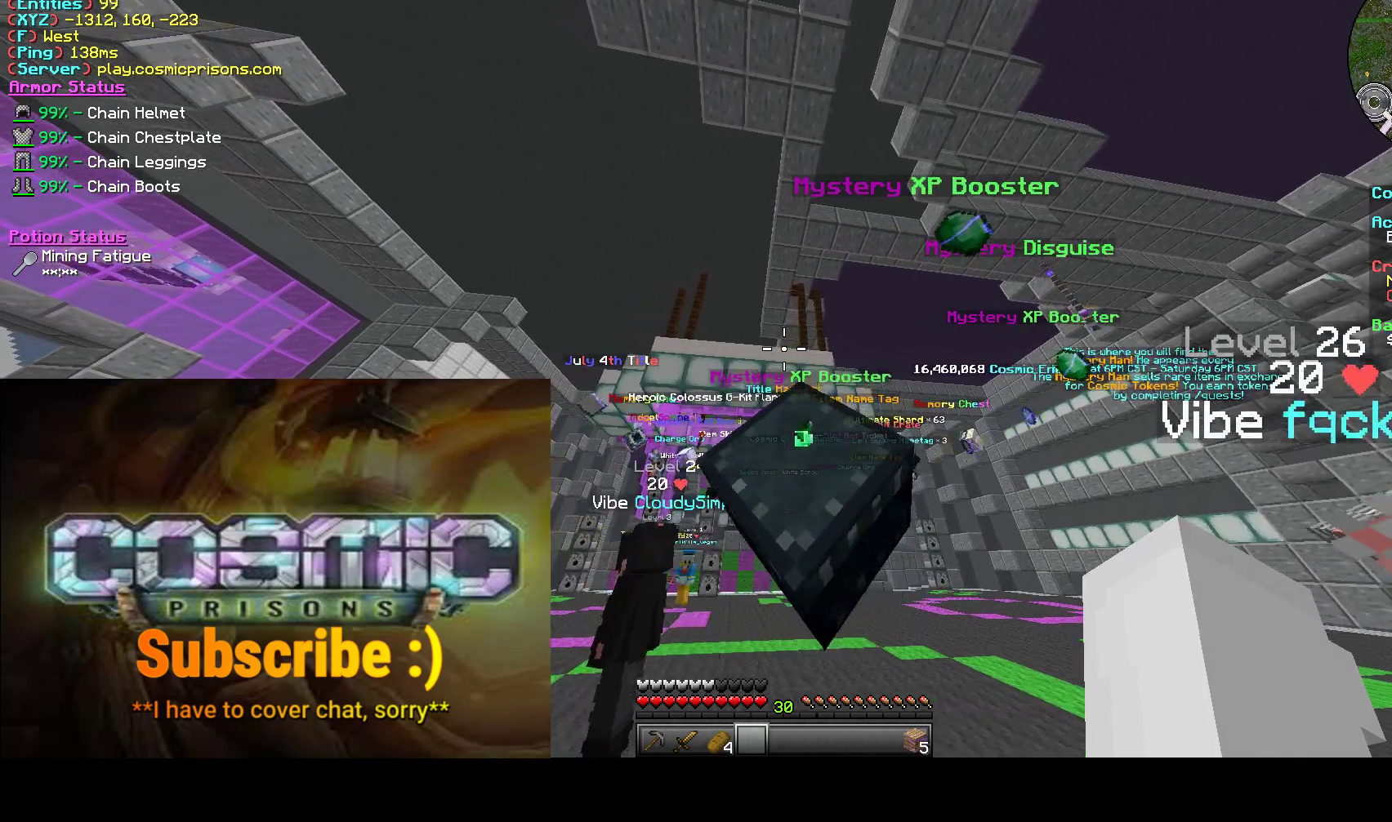
{"keys": ["a"], "mouse": [], "events": [[467, "a", "down"]]}
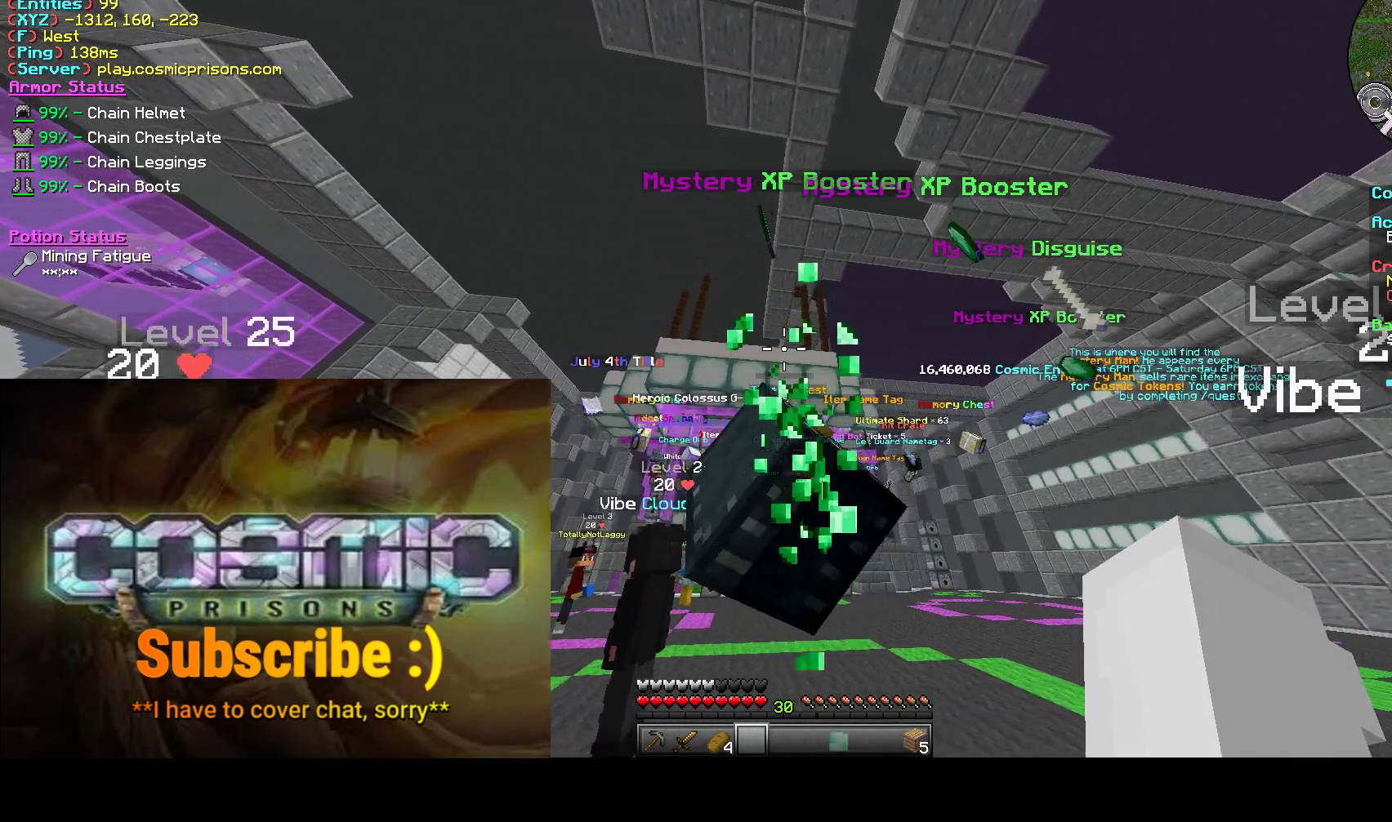
{"keys": ["a"], "mouse": [], "events": [[300, "a", "up"], [467, "a", "down"]]}
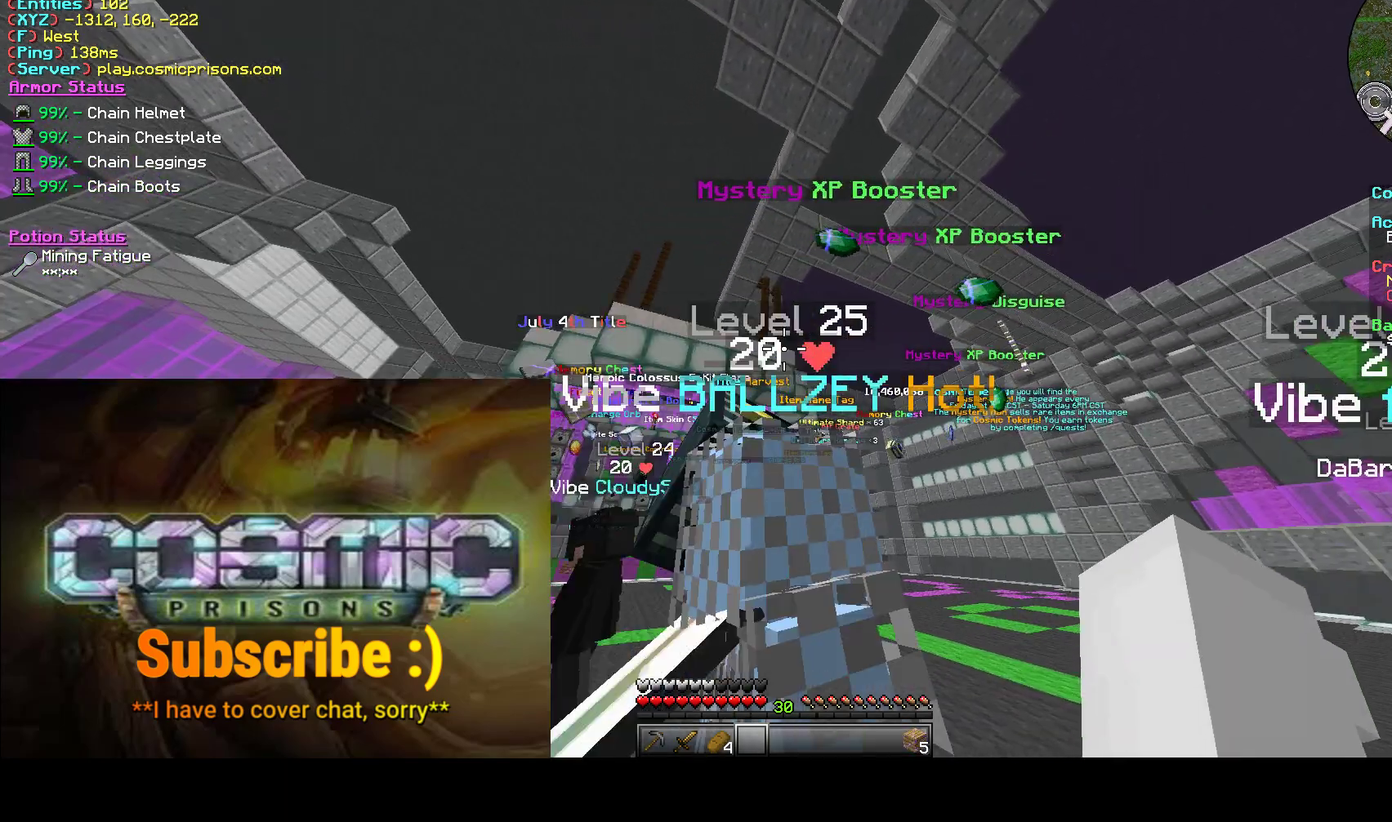
{"keys": ["a"], "mouse": [], "events": [[83, "a", "up"], [233, "a", "down"]]}
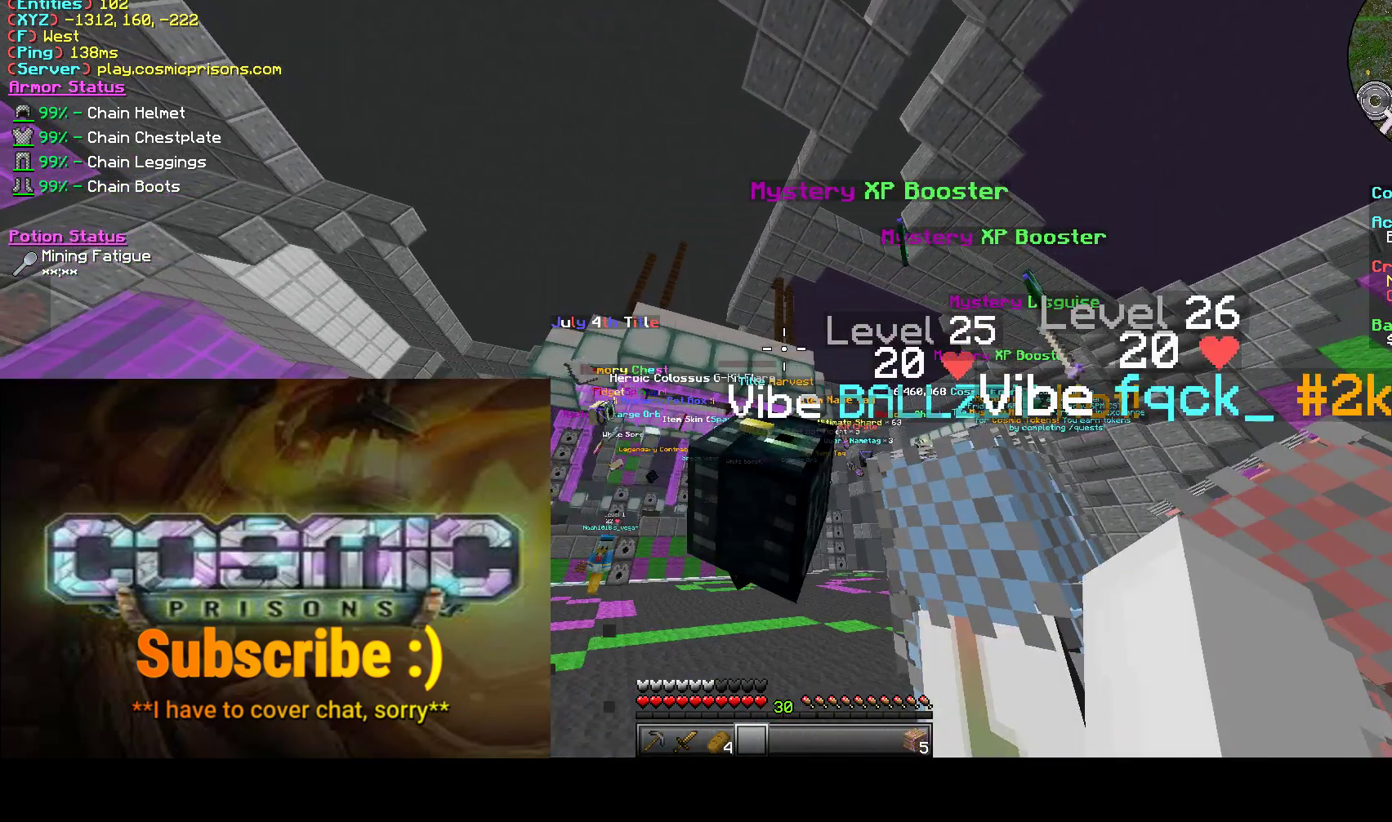
{"keys": [], "mouse": [], "events": [[50, "a", "up"]]}
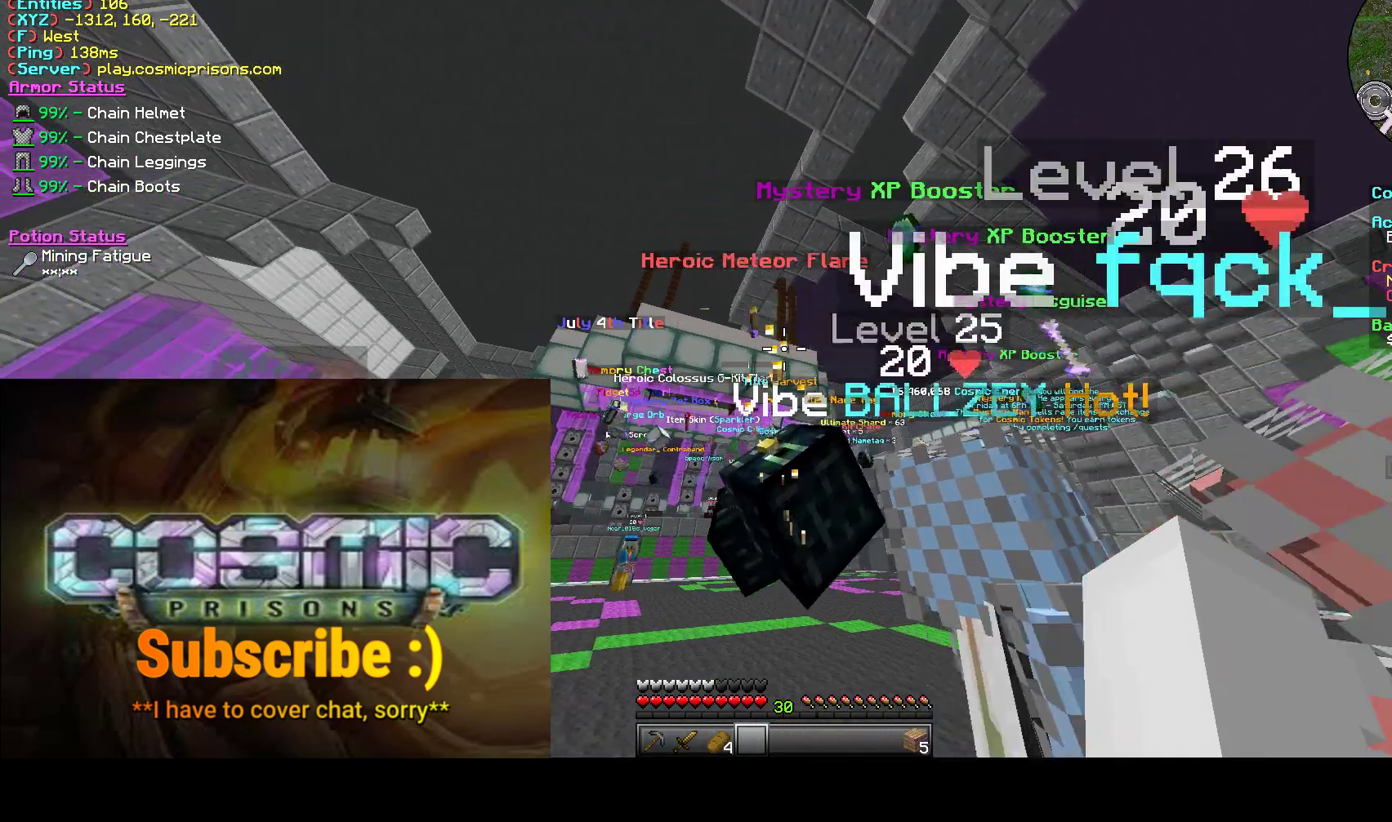
{"keys": ["a"], "mouse": [], "events": [[83, "a", "down"]]}
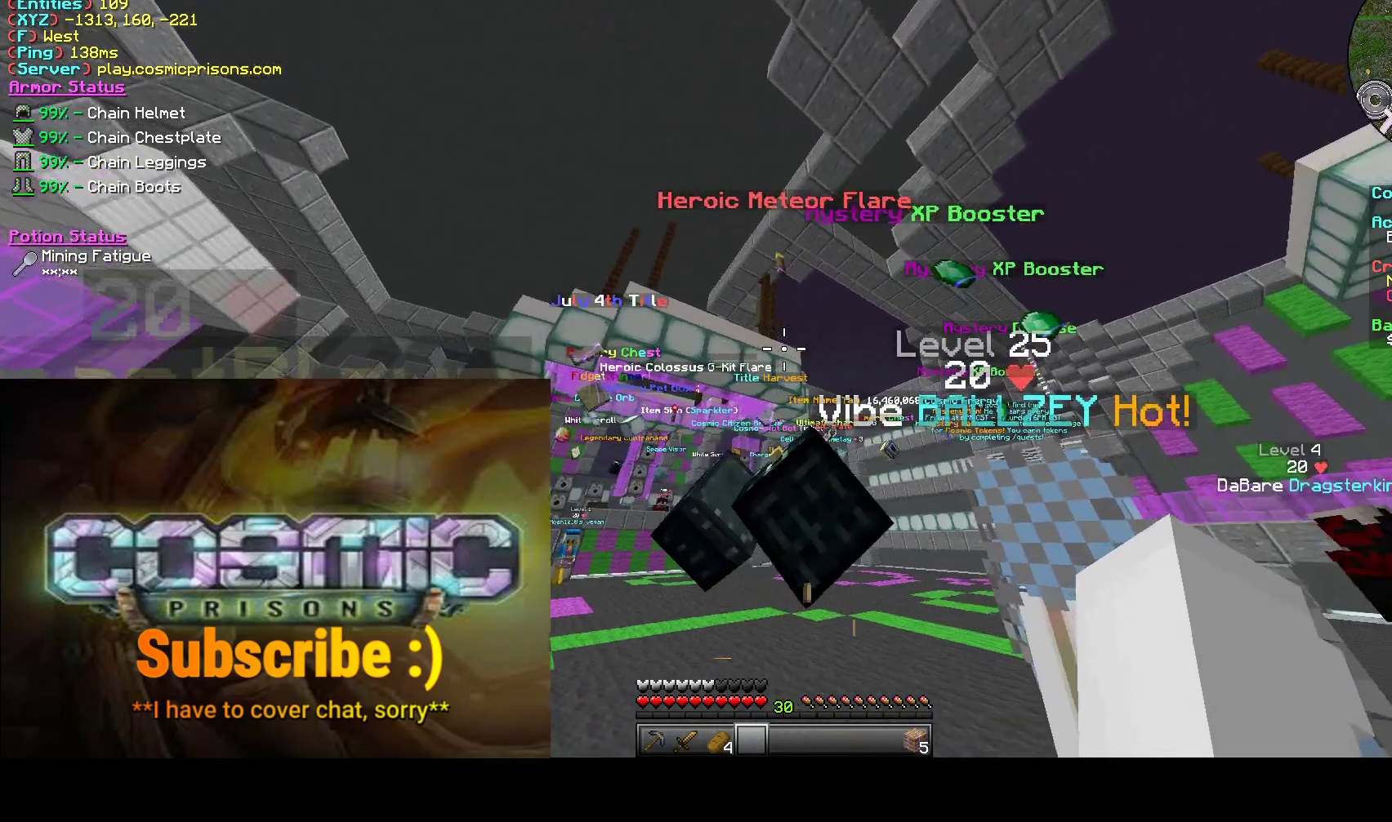
{"keys": ["a"], "mouse": [], "events": [[317, "a", "up"], [500, "a", "down"]]}
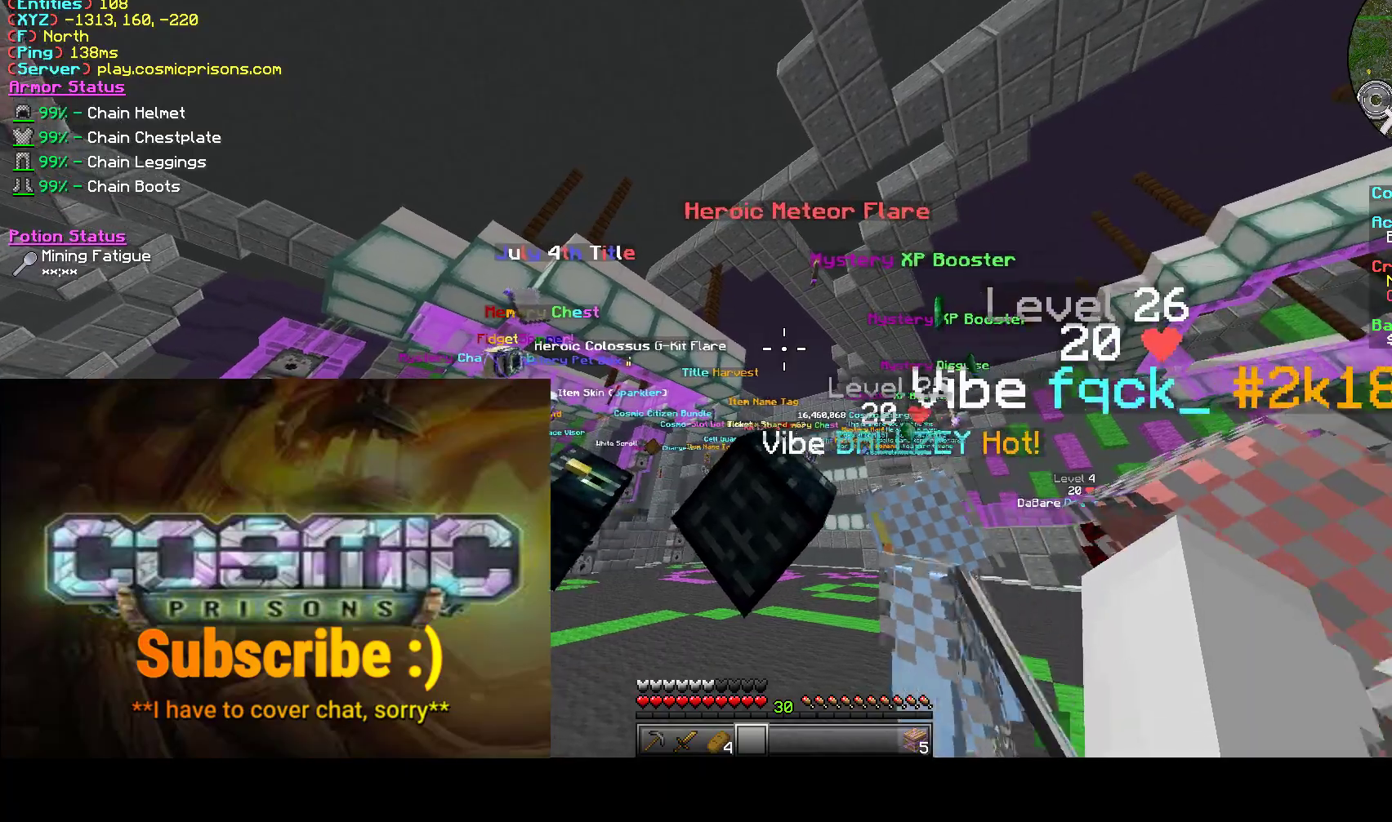
{"keys": [], "mouse": [], "events": [[183, "a", "up"]]}
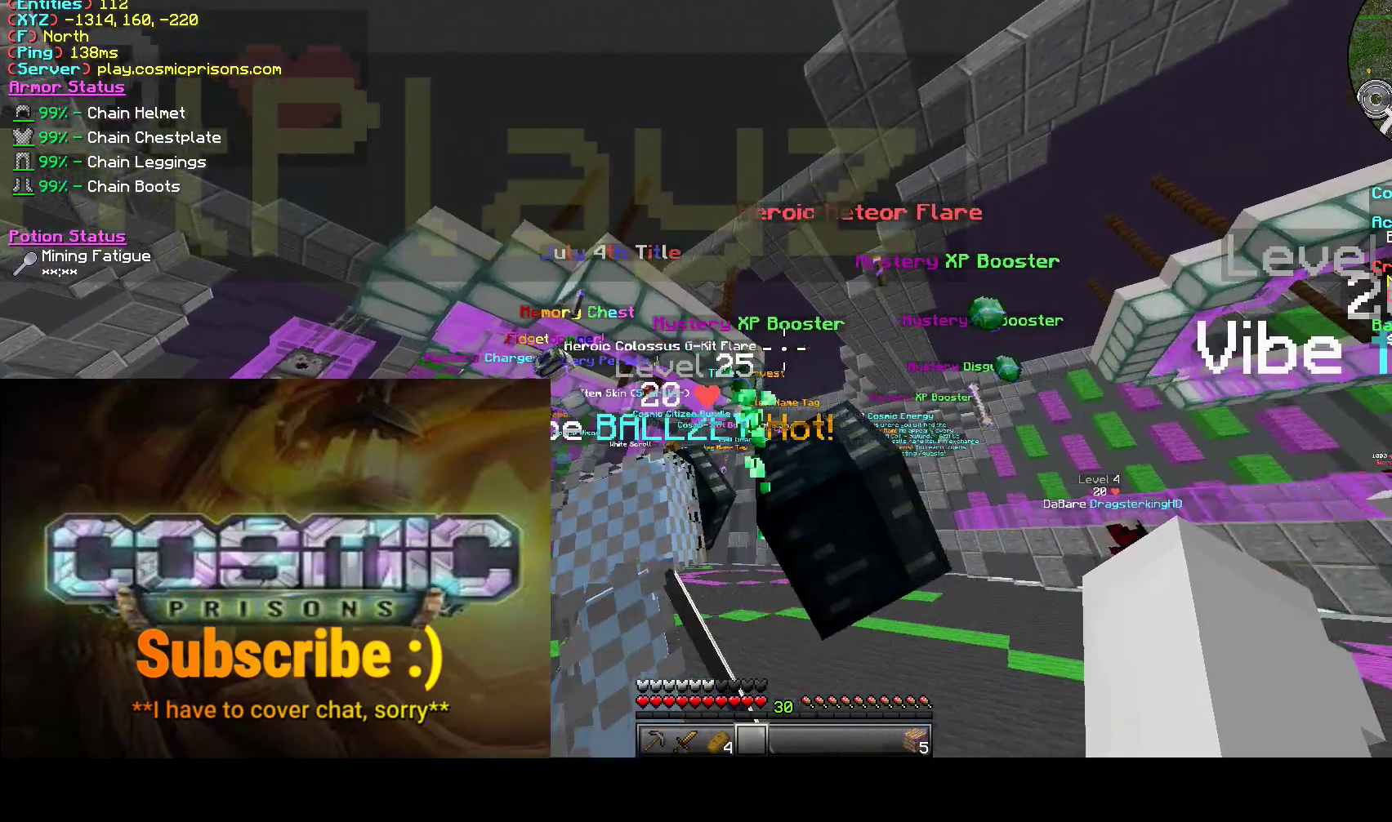
{"keys": ["a"], "mouse": [], "events": [[83, "a", "down"]]}
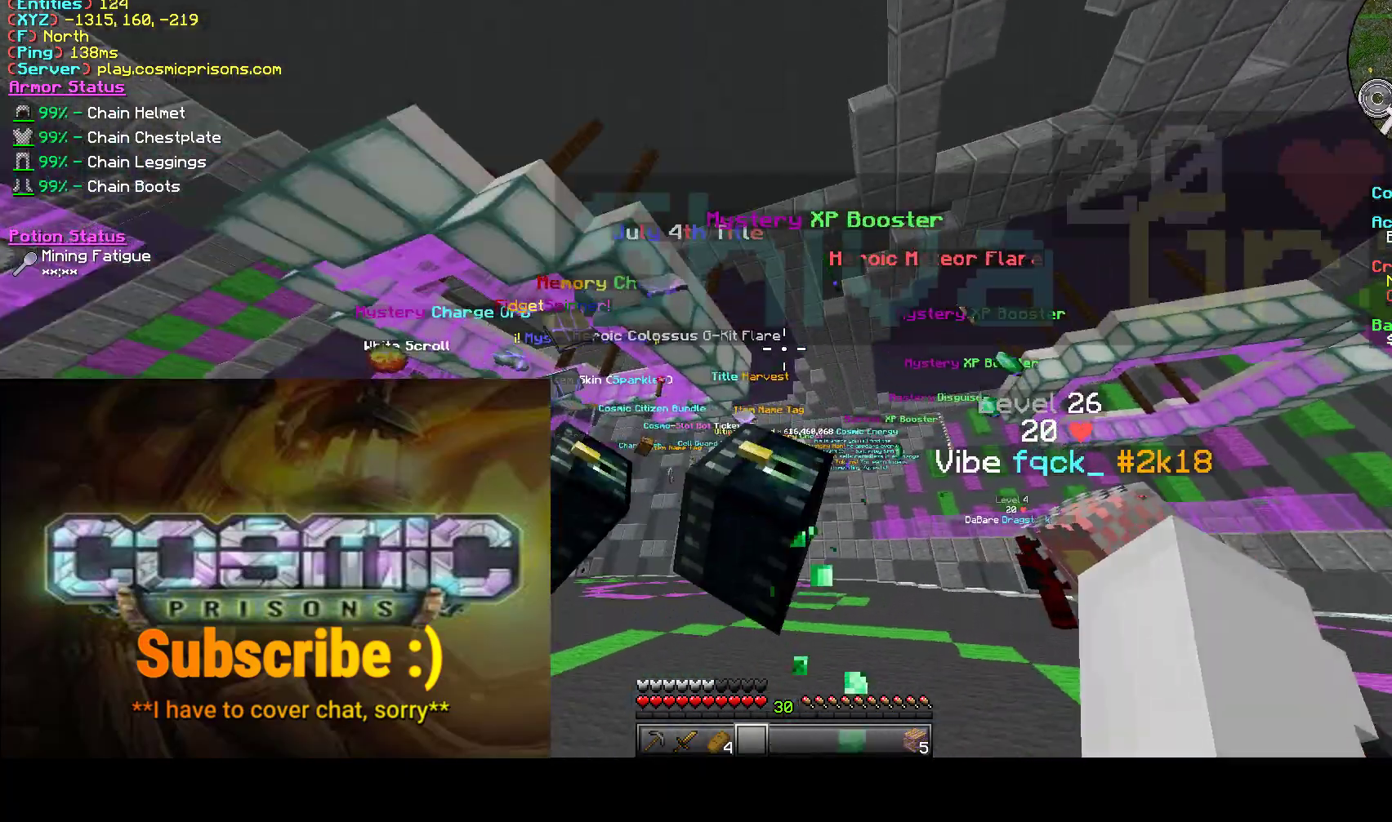
{"keys": ["d", "w"], "mouse": [], "events": [[83, "a", "up"], [333, "d", "down"], [433, "w", "down"]]}
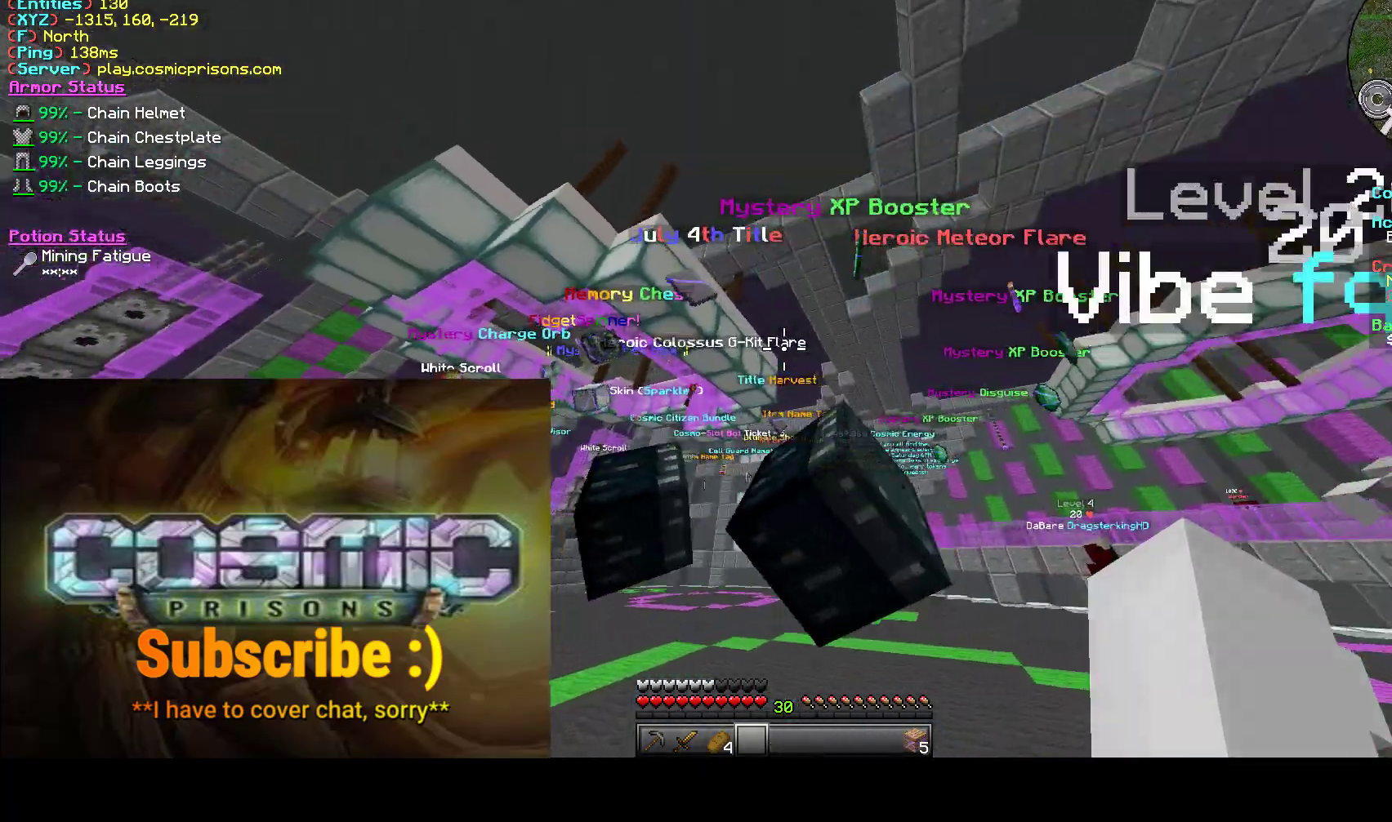
{"keys": ["d", "w"], "mouse": [], "events": [[233, "d", "up"], [233, "w", "up"], [500, "d", "down"], [500, "w", "down"]]}
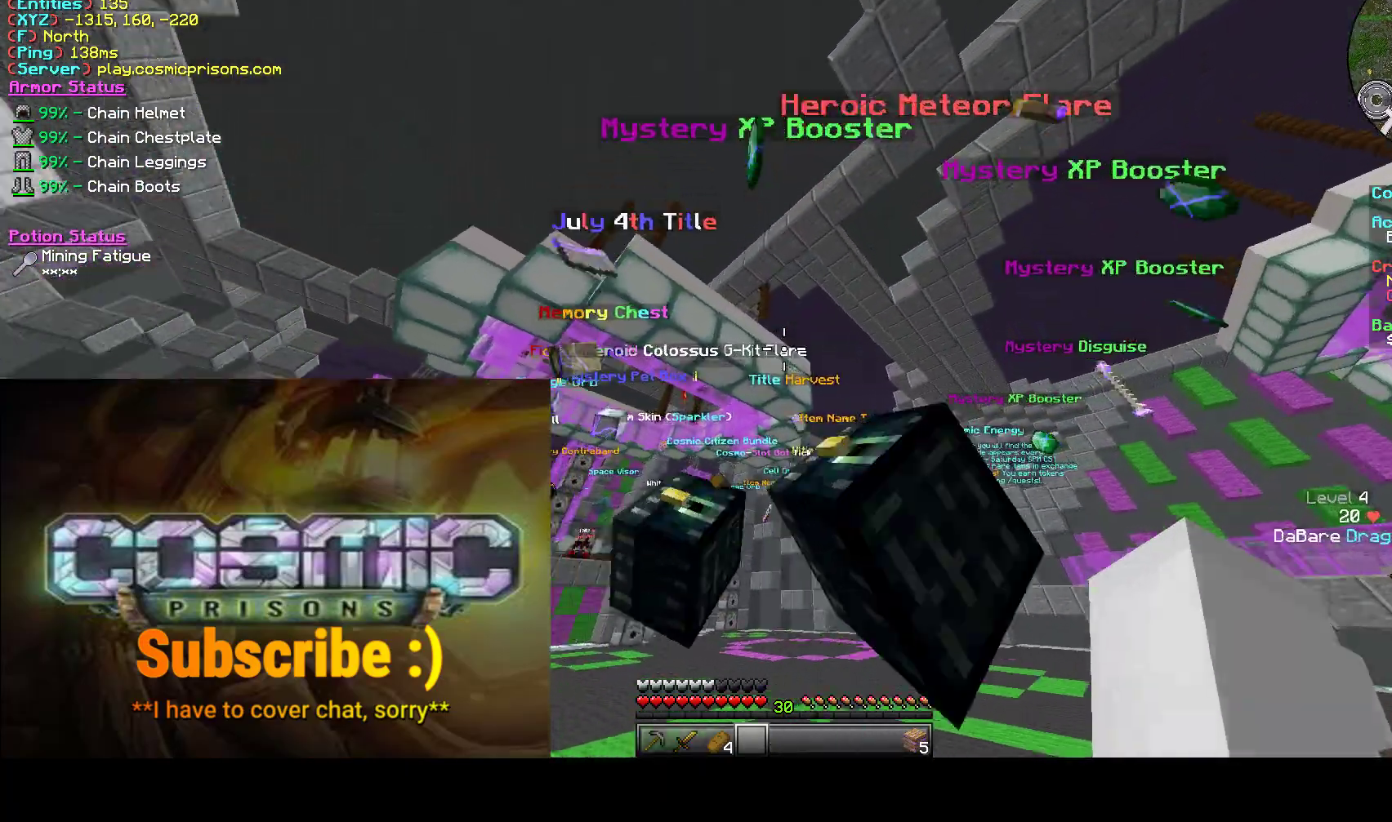
{"keys": ["d"], "mouse": ["left"], "events": [[400, "mouse_left", "down"], [400, "w", "up"]]}
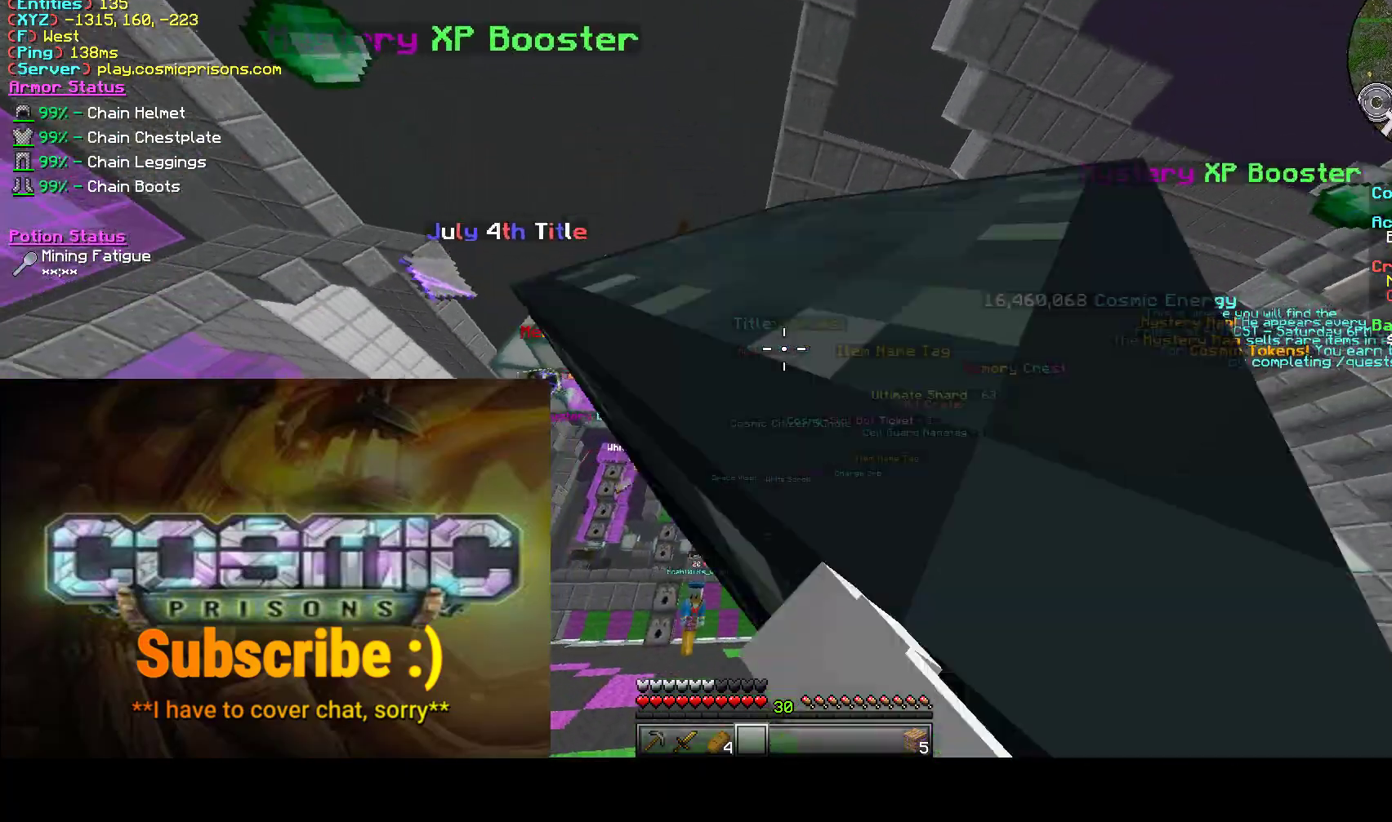
{"keys": [], "mouse": [], "events": [[167, "d", "up"], [217, "mouse_left", "up"]]}
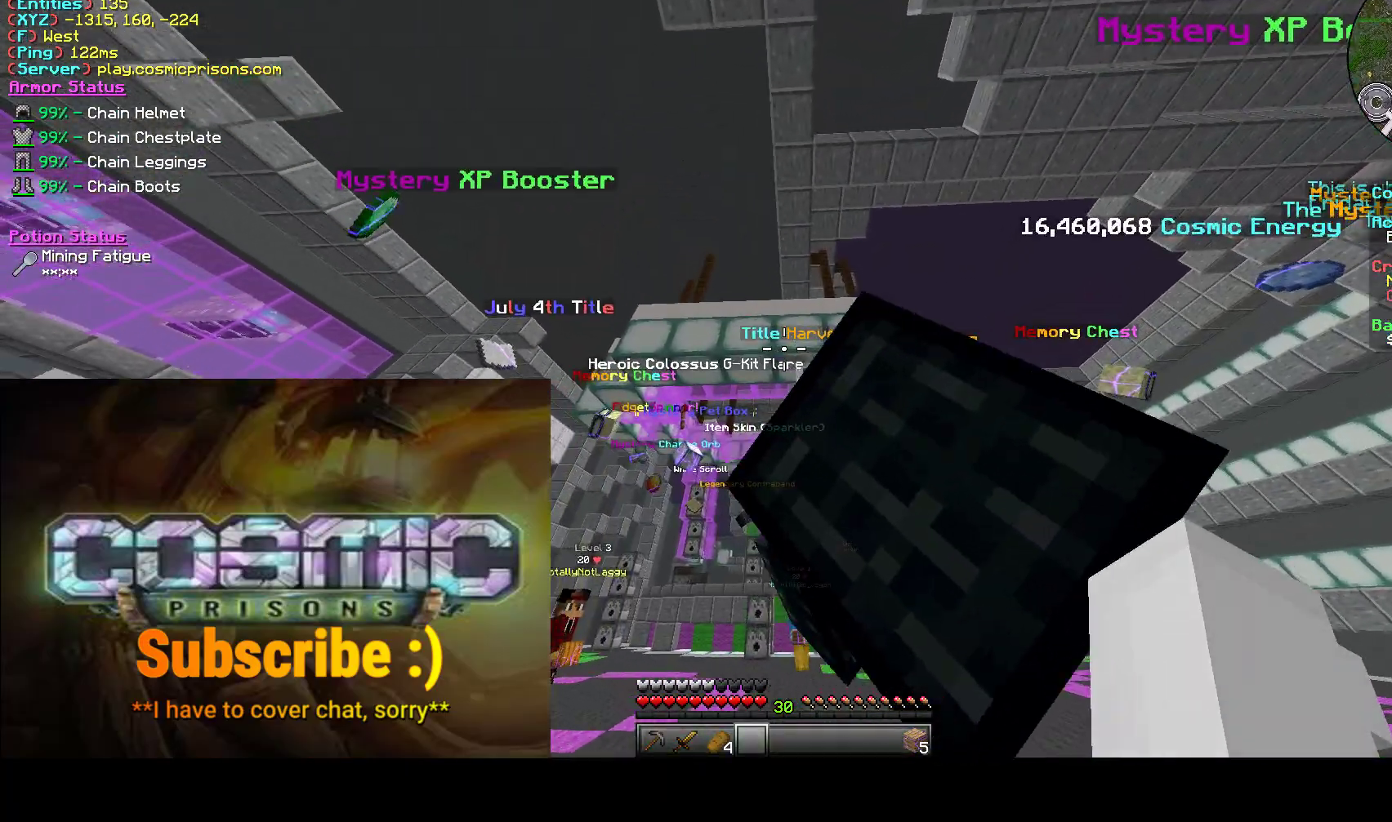
{"keys": [], "mouse": [], "events": [[33, "mouse_left", "down"], [50, "s", "down"], [183, "mouse_left", "up"], [433, "s", "up"]]}
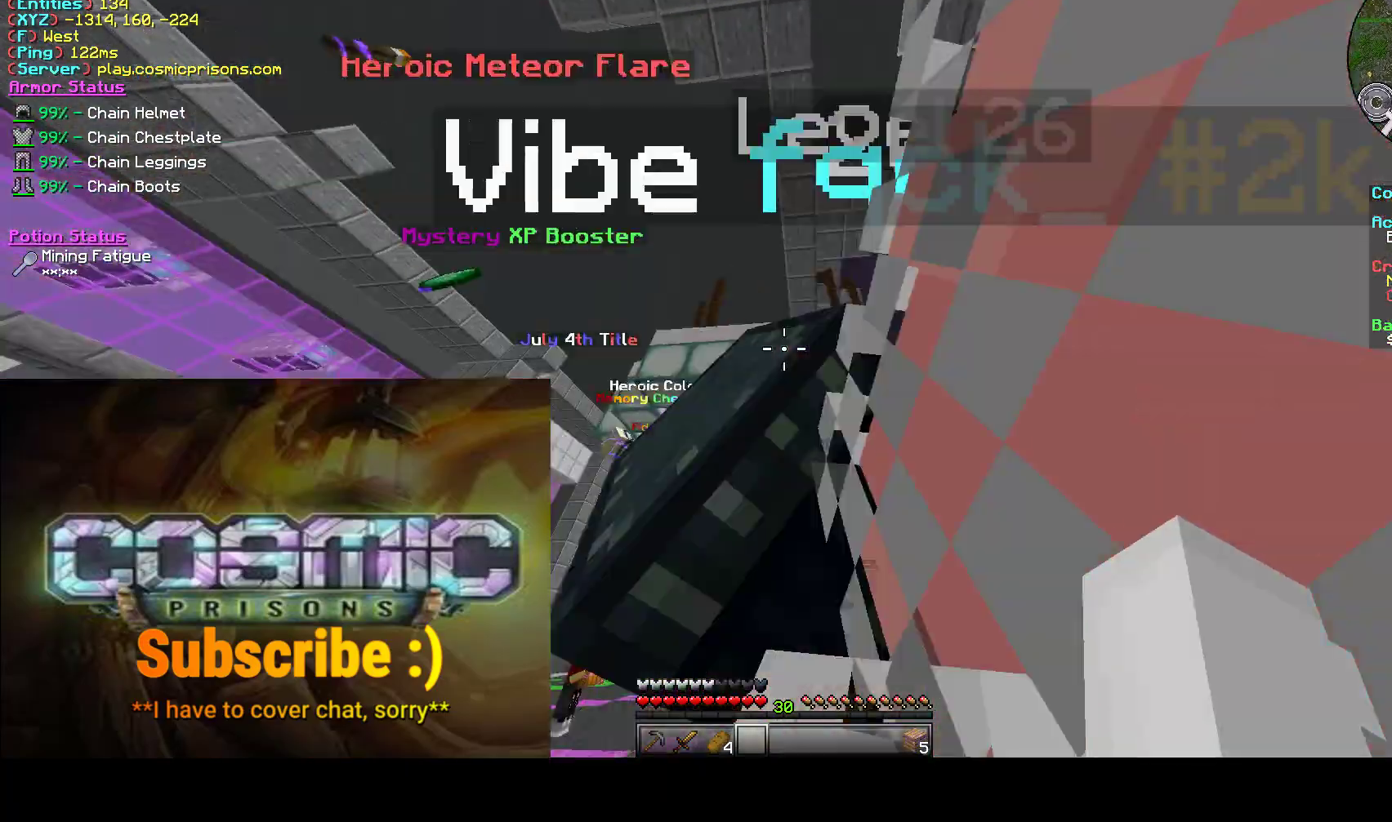
{"keys": [], "mouse": [], "events": [[133, "d", "down"], [133, "s", "down"], [317, "d", "up"], [350, "s", "up"]]}
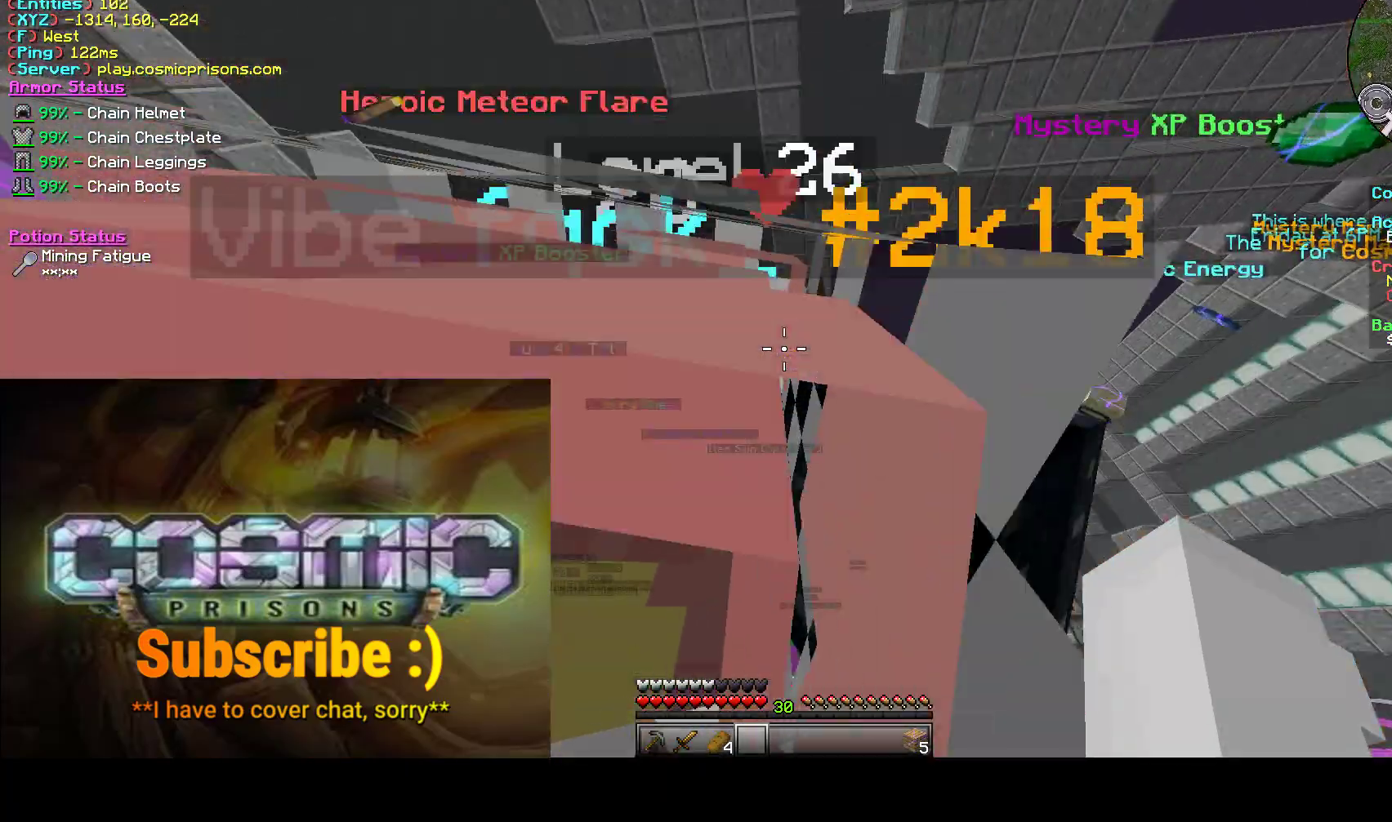
{"keys": [], "mouse": [], "events": []}
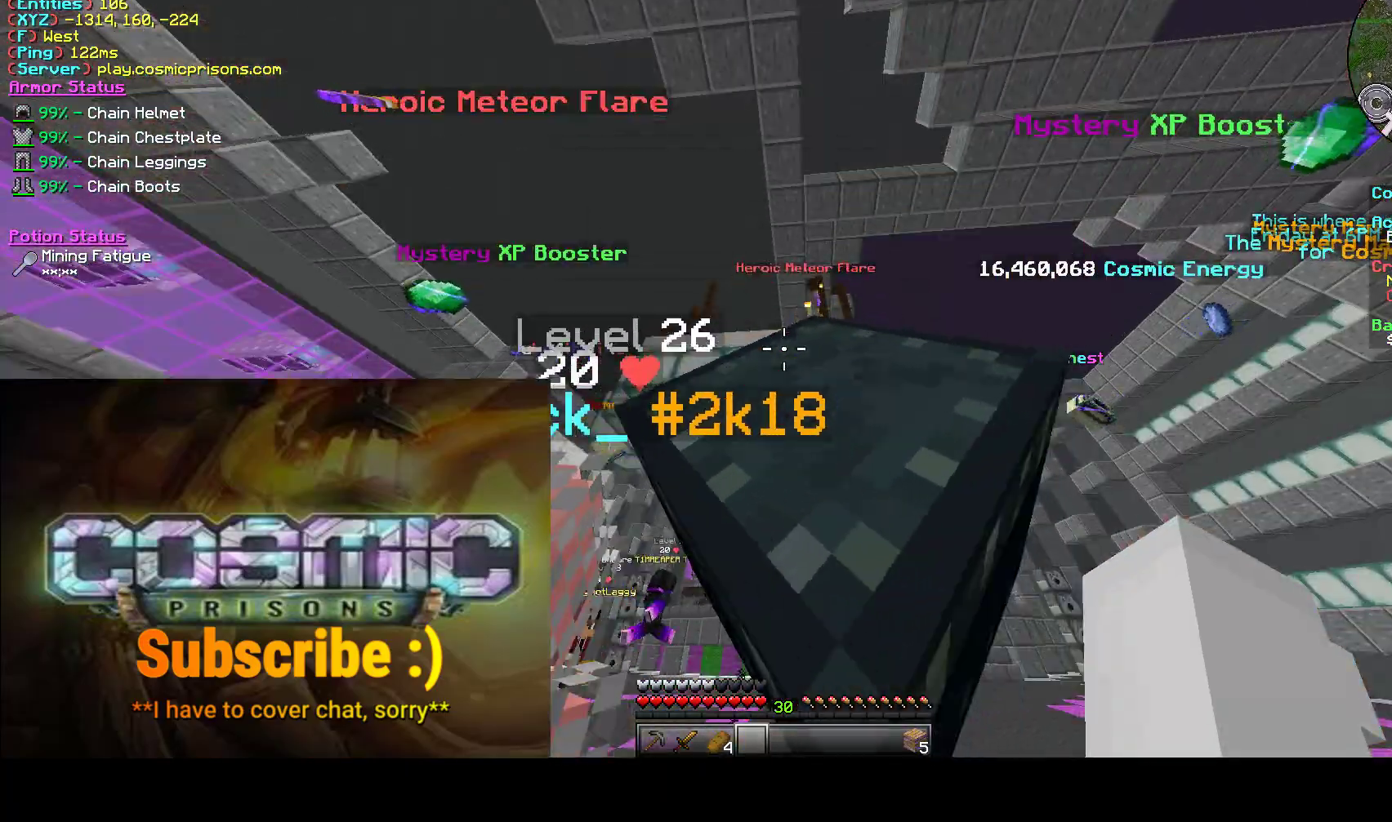
{"keys": [], "mouse": [], "events": []}
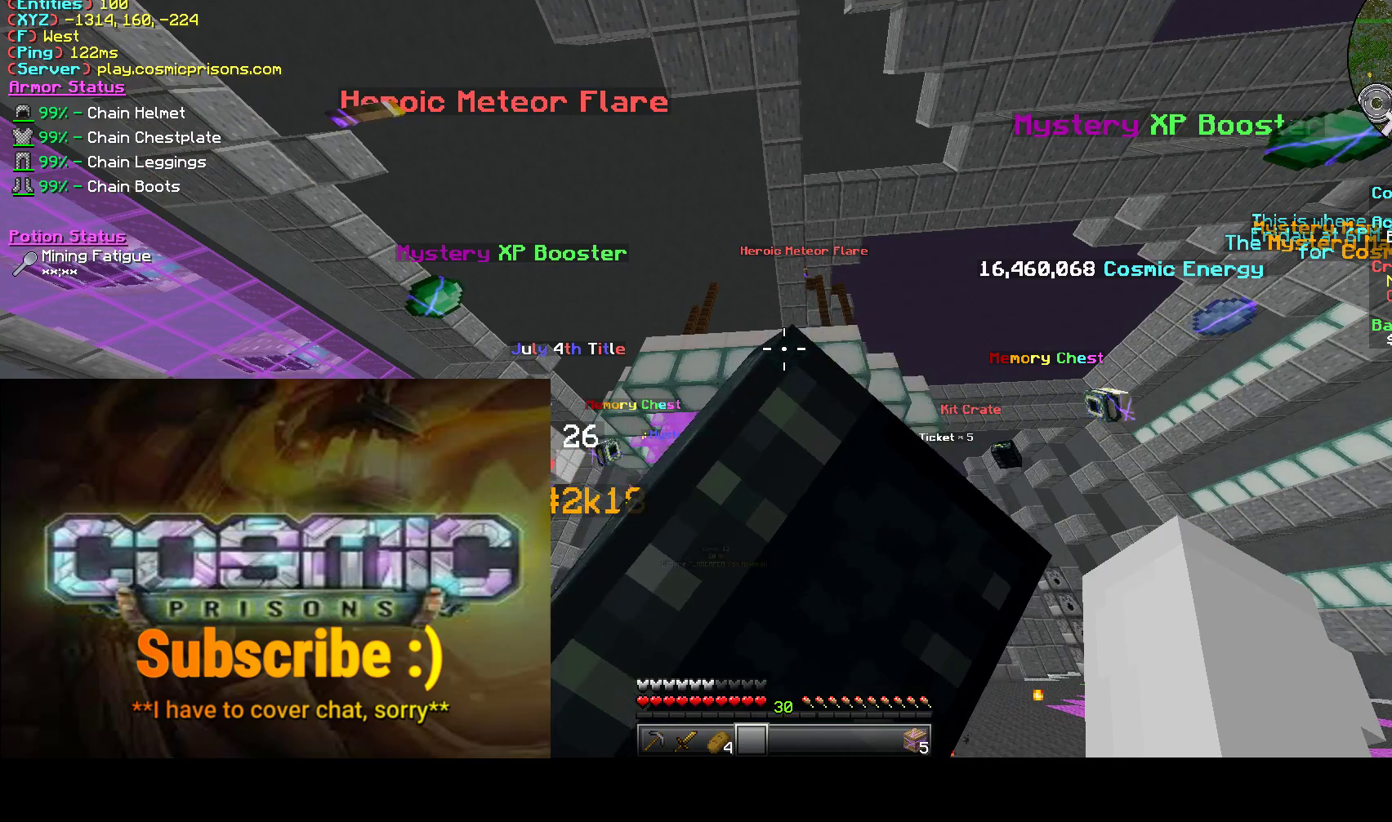
{"keys": [], "mouse": [], "events": []}
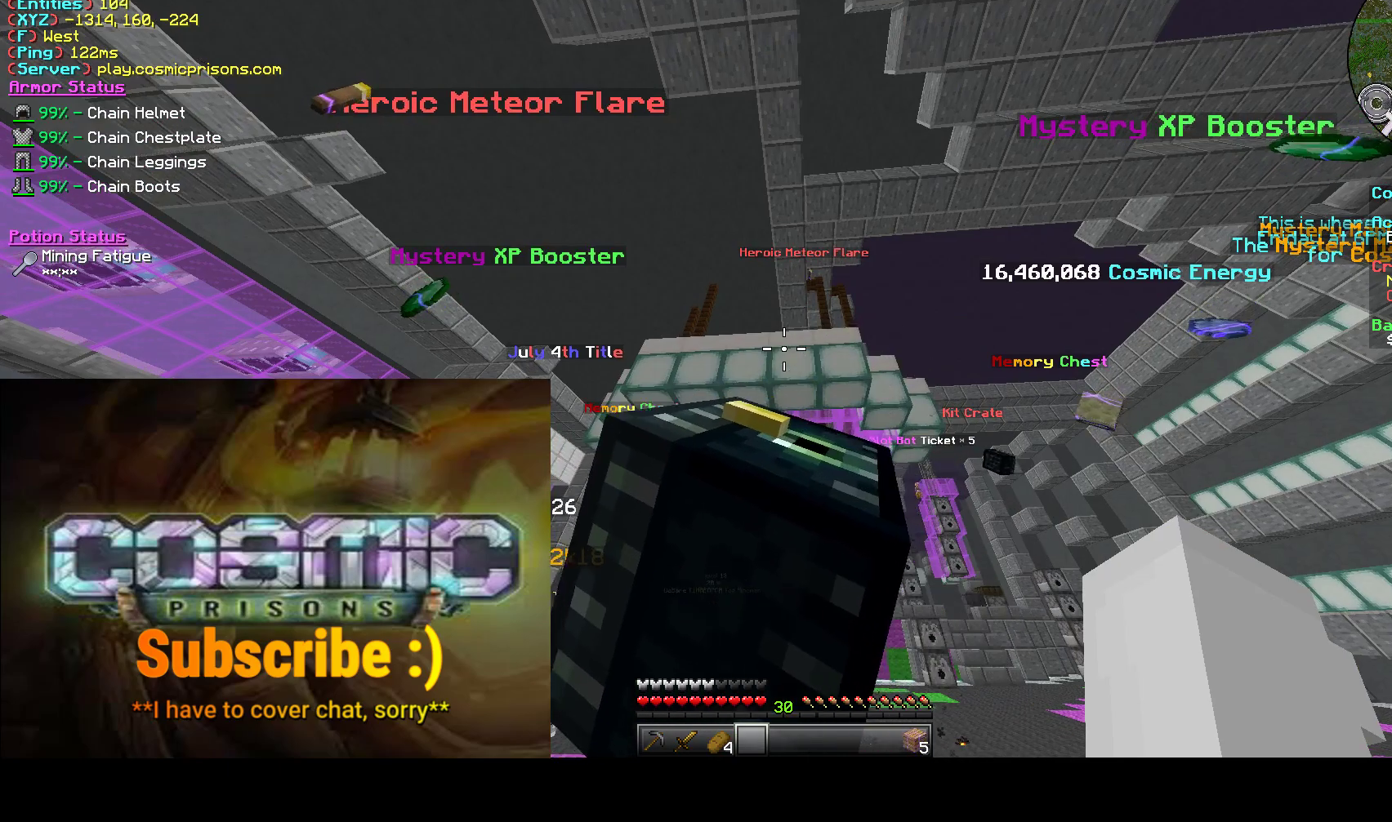
{"keys": [], "mouse": ["left"]}
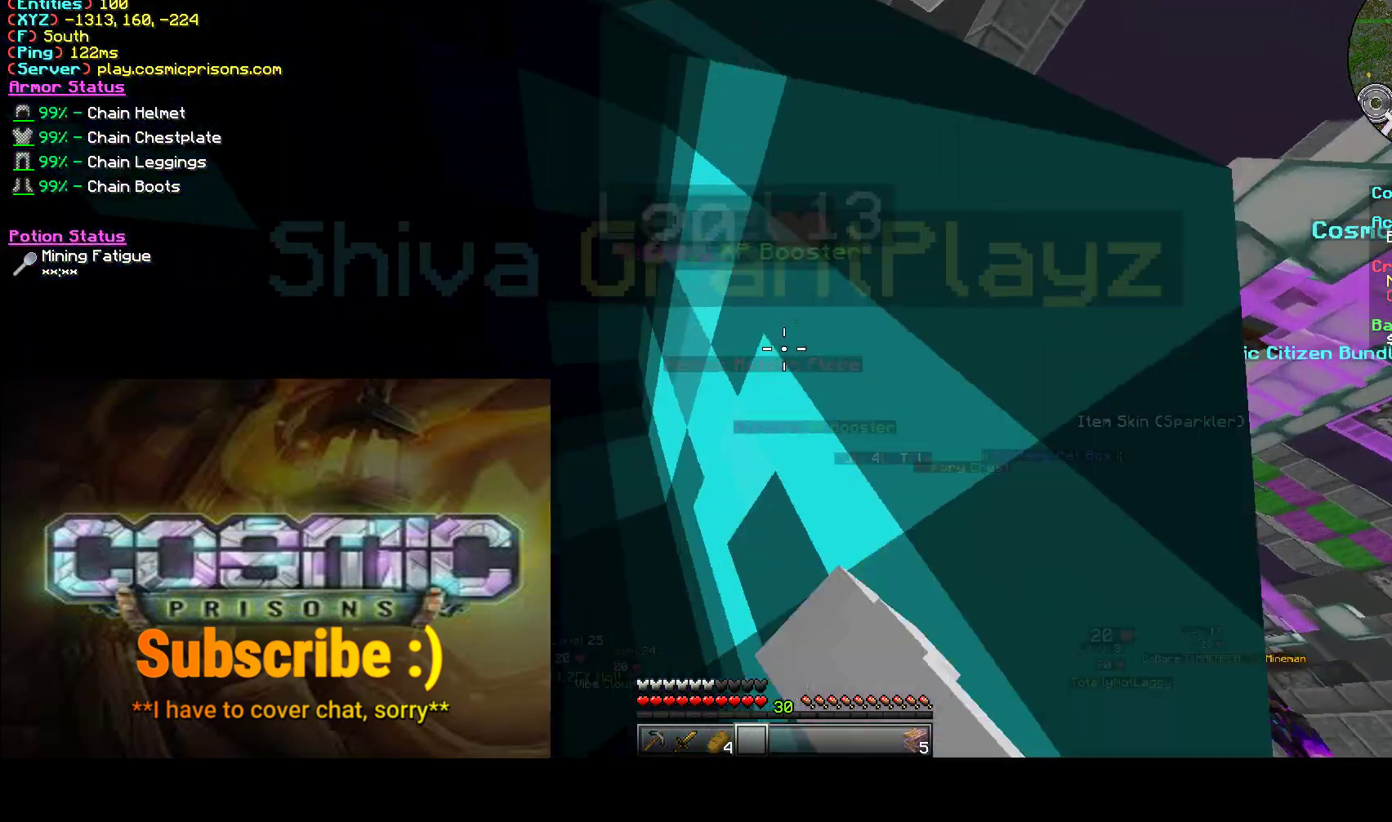
{"keys": ["d"], "mouse": ["left"], "events": [[150, "d", "down"], [217, "w", "down"], [417, "w", "up"]]}
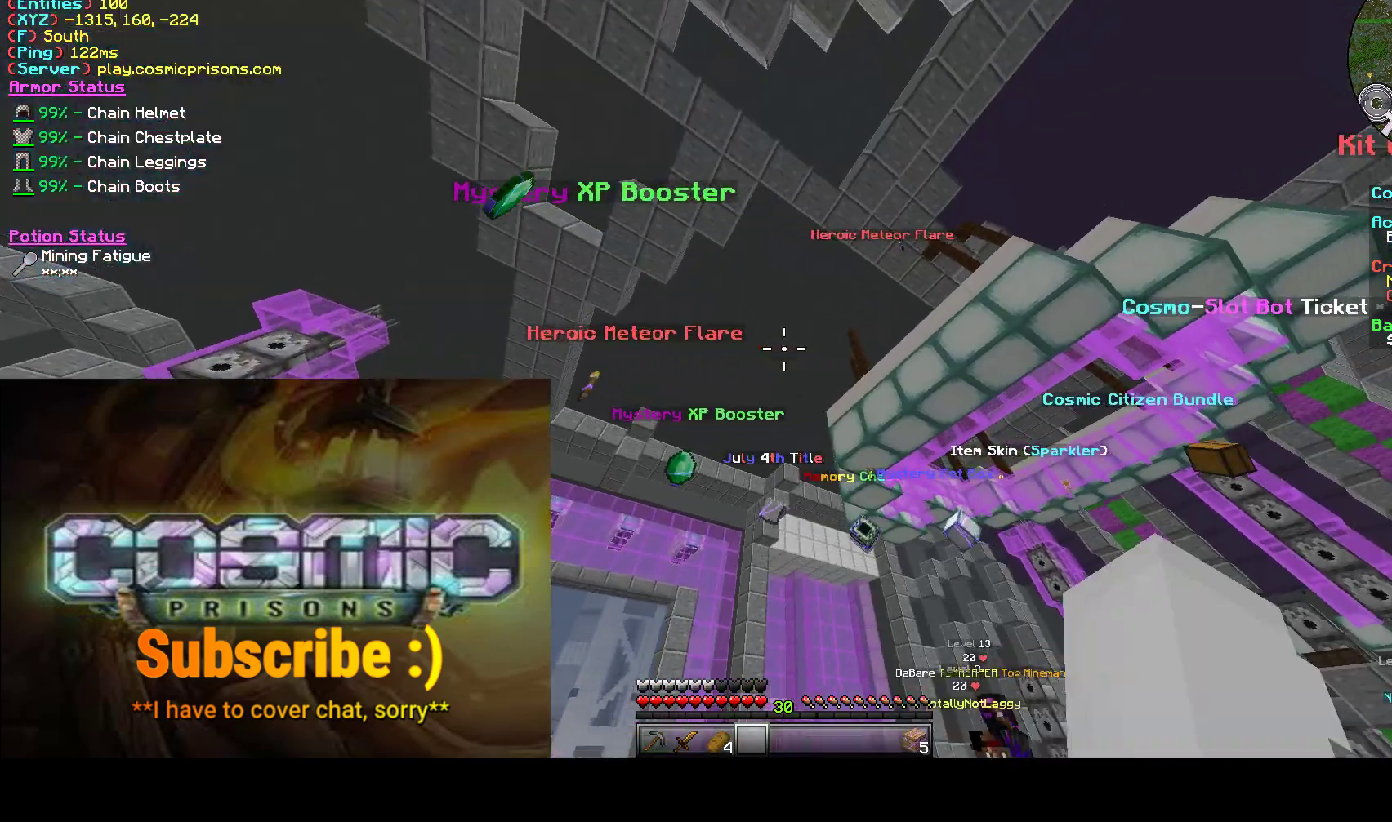
{"keys": [], "mouse": [], "events": [[150, "d", "up"], [150, "mouse_left", "up"], [233, "mouse_left", "down"], [350, "mouse_left", "up"], [367, "a", "down"], [500, "a", "up"]]}